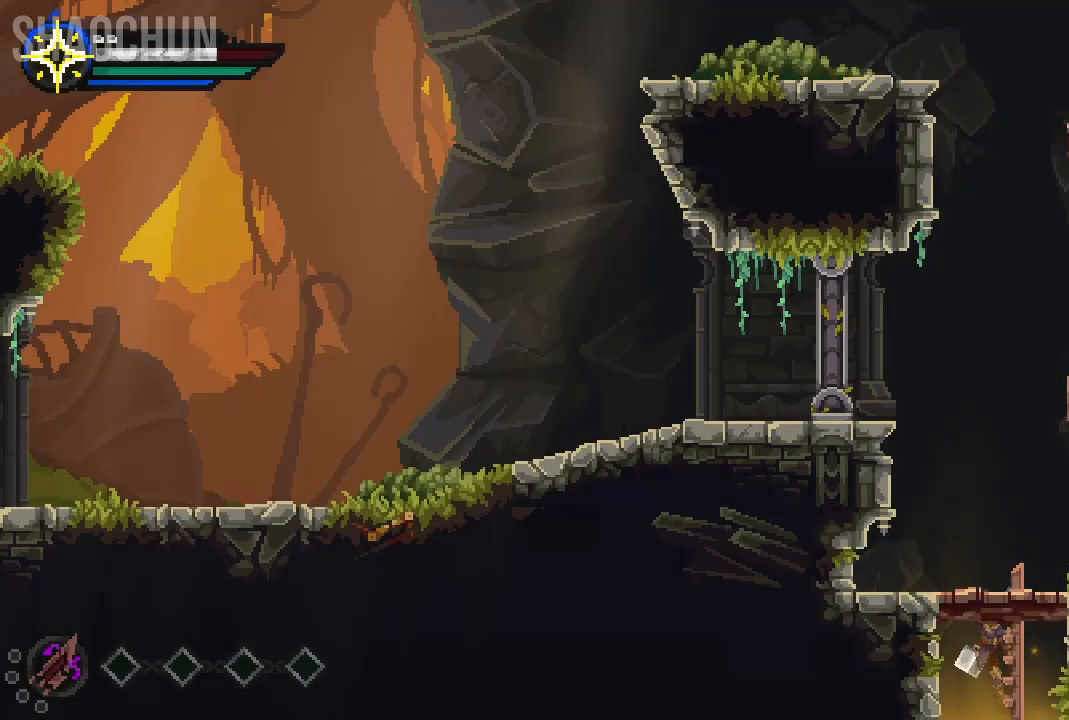
Gameplay with a controller (Xbox layout); each line is a JSON object with the inputs held at the frame after it. "events" lists button and stick changes between this image and that frame as [ms after this image, input, new state], when the widget could be followed in between. Not read: L3 R3.
{"buttons": [], "left_stick": "up", "right_stick": "center", "events": [[500, "left_stick", "up"]]}
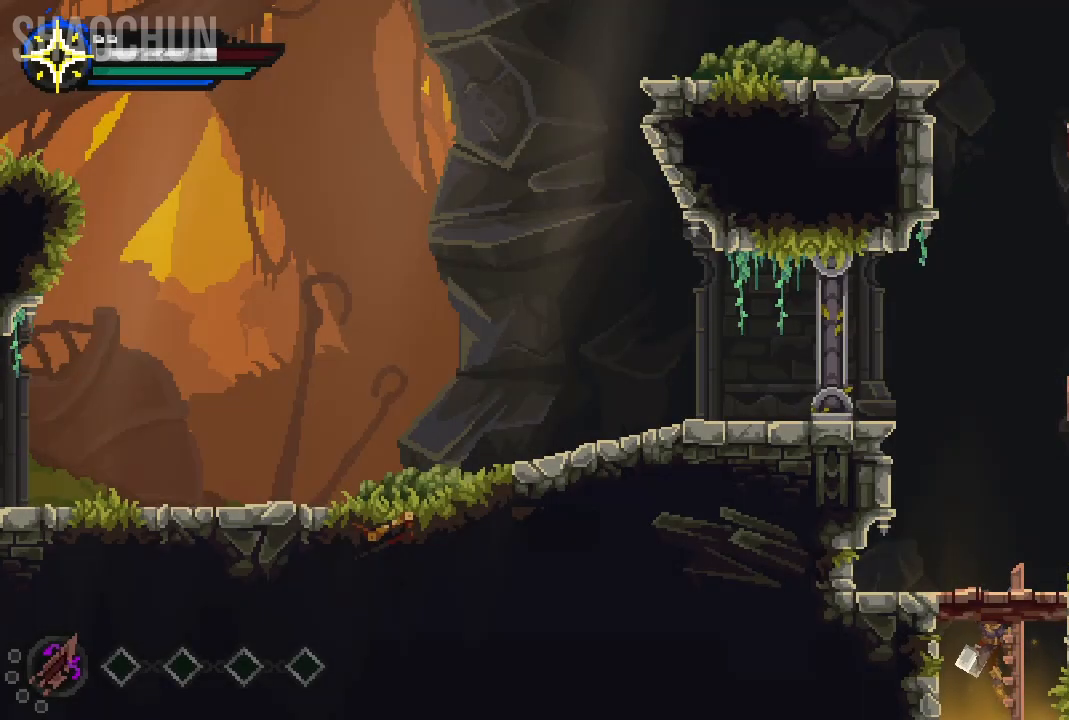
{"buttons": [], "left_stick": "up", "right_stick": "center", "events": []}
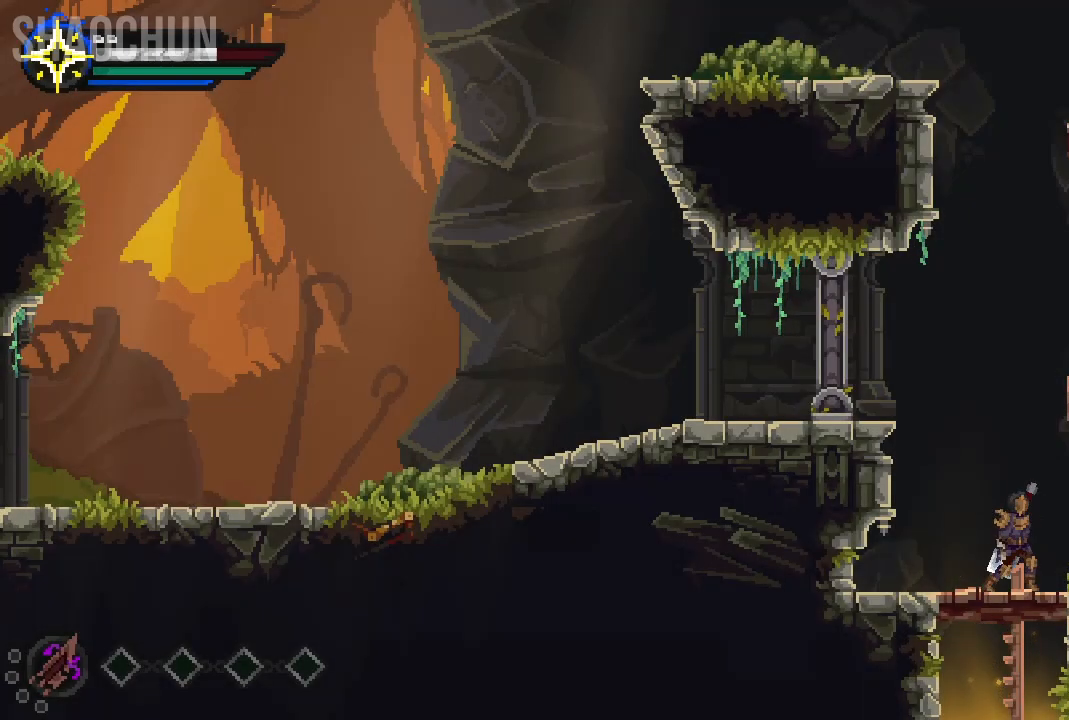
{"buttons": [], "left_stick": "up", "right_stick": "center", "events": [[133, "A", "down"], [133, "left_stick", "up-right"], [367, "A", "up"], [450, "left_stick", "up"]]}
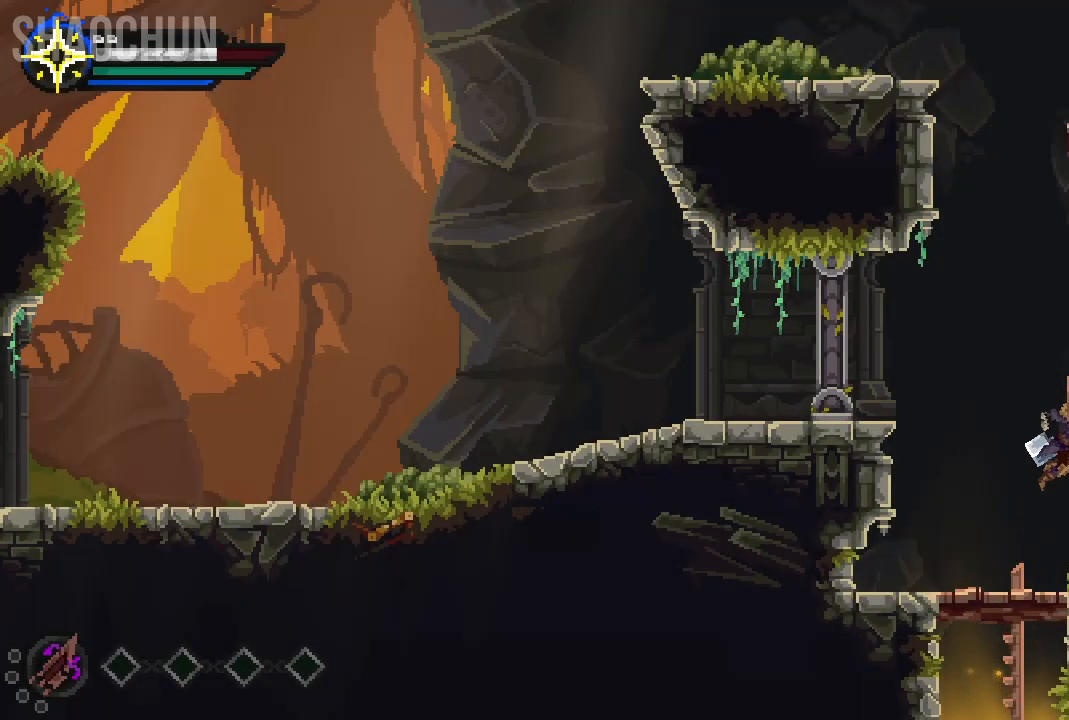
{"buttons": [], "left_stick": "up-left", "right_stick": "center", "events": [[133, "A", "down"], [267, "A", "up"], [433, "left_stick", "up-left"]]}
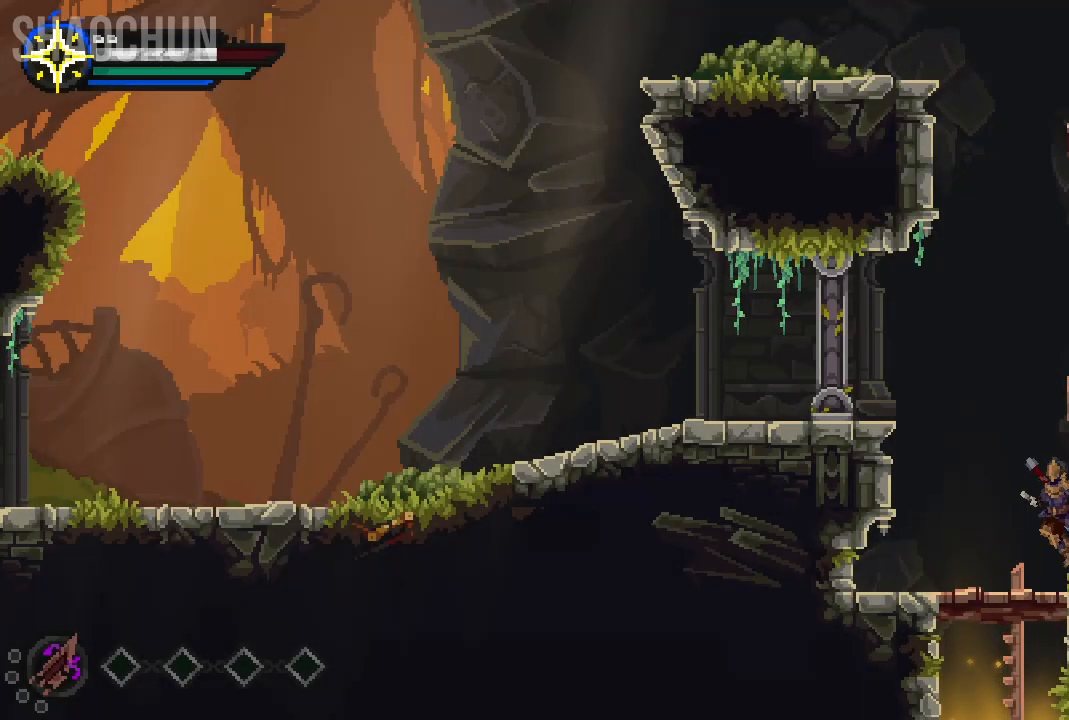
{"buttons": ["A"], "left_stick": "up-right", "right_stick": "center", "events": [[333, "left_stick", "up-right"], [417, "A", "down"]]}
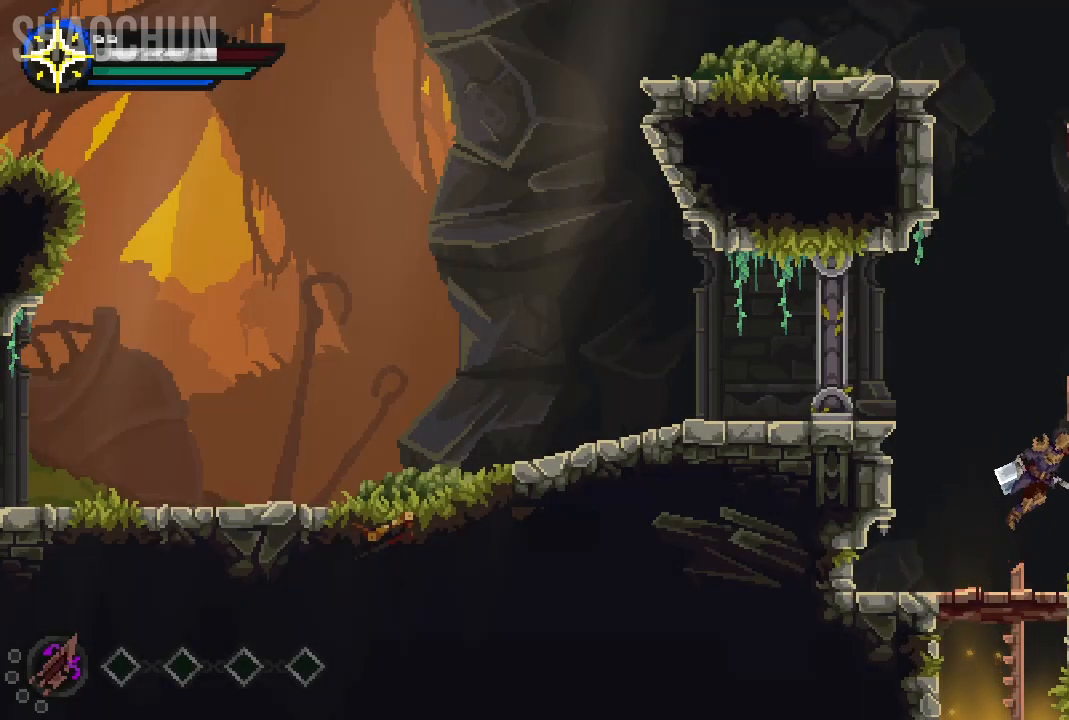
{"buttons": ["A"], "left_stick": "up-right", "right_stick": "center", "events": [[233, "A", "up"], [317, "A", "down"]]}
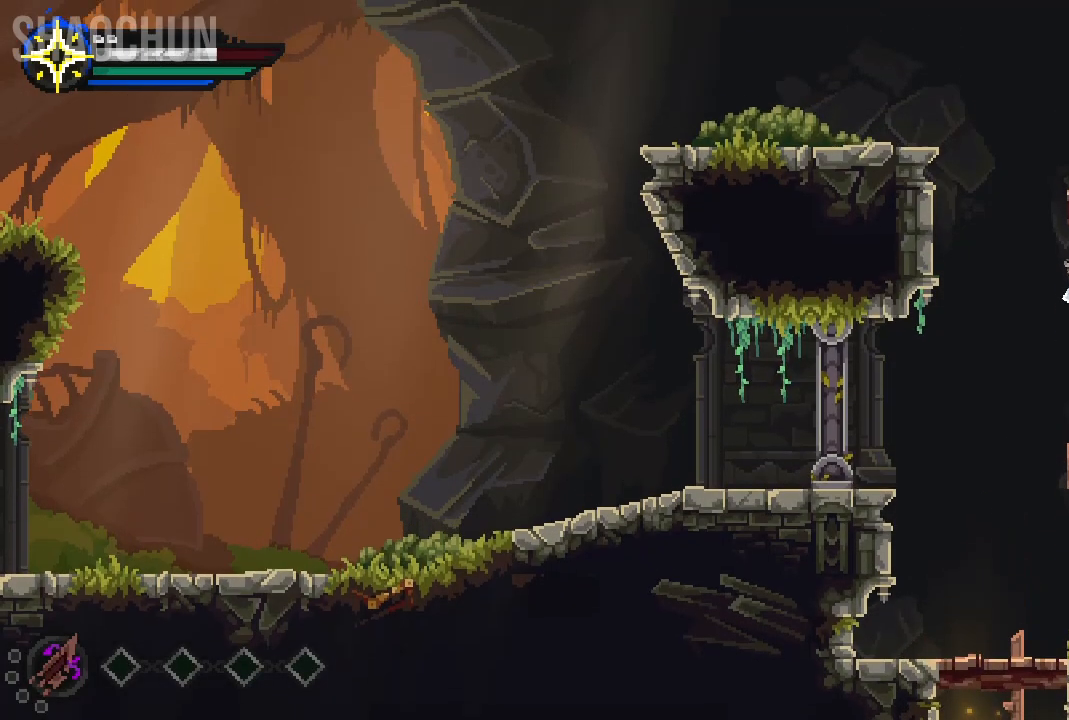
{"buttons": [], "left_stick": "up", "right_stick": "center", "events": [[67, "A", "up"], [217, "left_stick", "up"]]}
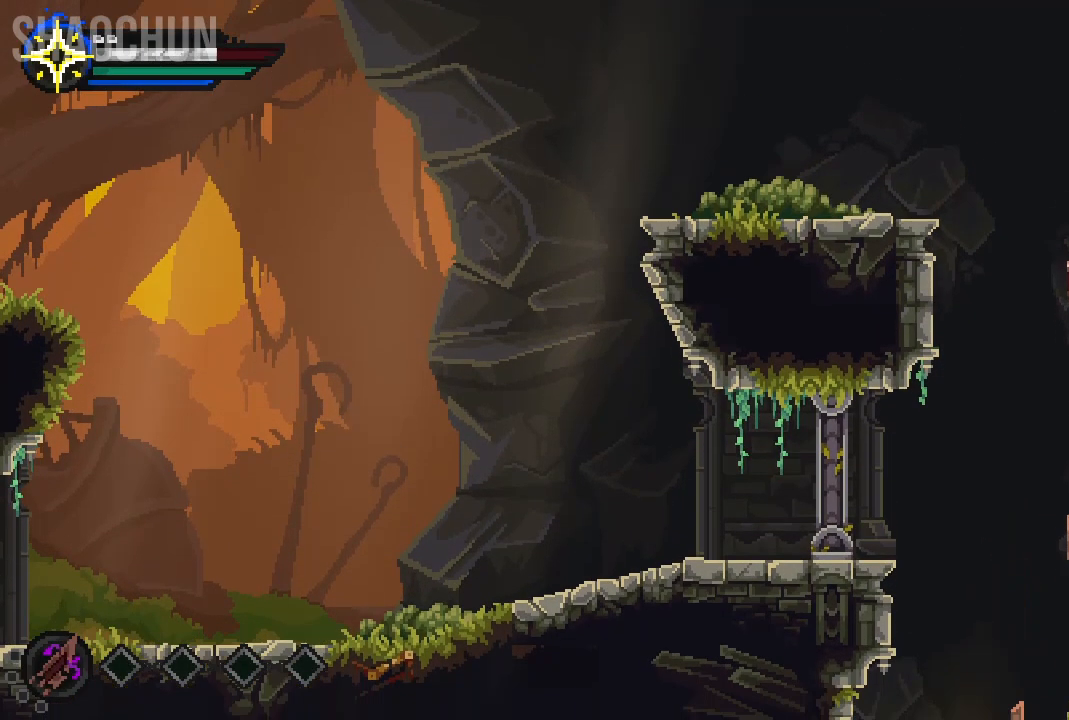
{"buttons": [], "left_stick": "up-left", "right_stick": "center", "events": [[17, "left_stick", "up-left"], [150, "A", "down"], [167, "left_stick", "up"], [283, "A", "up"], [500, "left_stick", "up-left"]]}
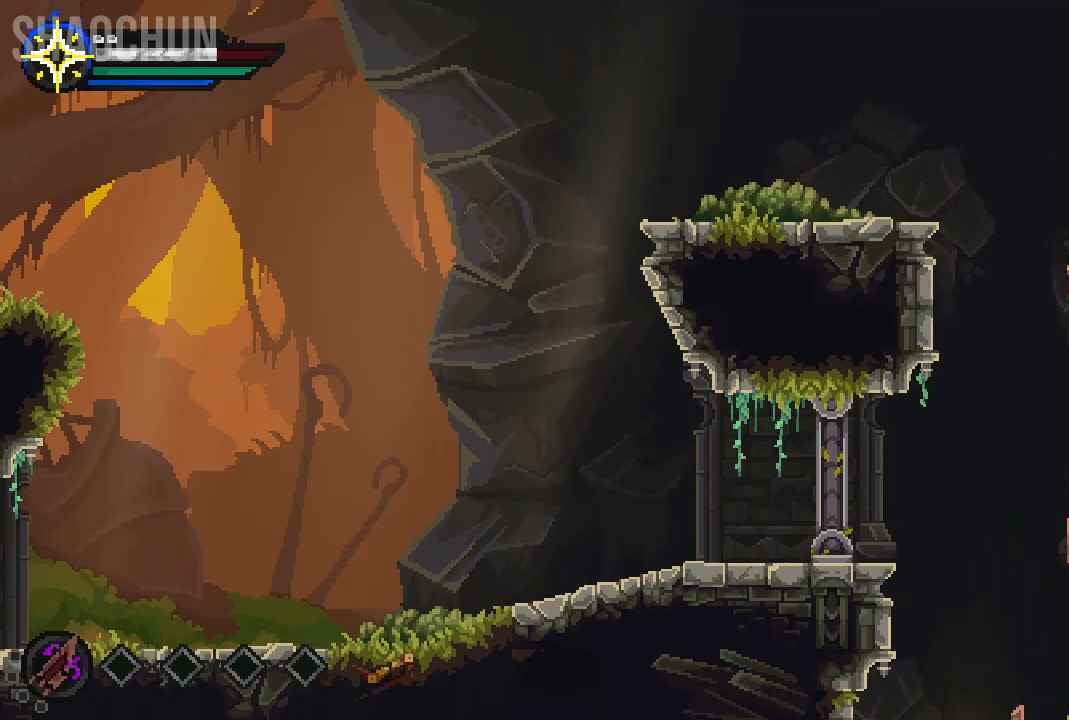
{"buttons": ["A"], "left_stick": "up", "right_stick": "down-left", "events": [[200, "left_stick", "up"], [317, "A", "down"], [500, "right_stick", "down-left"]]}
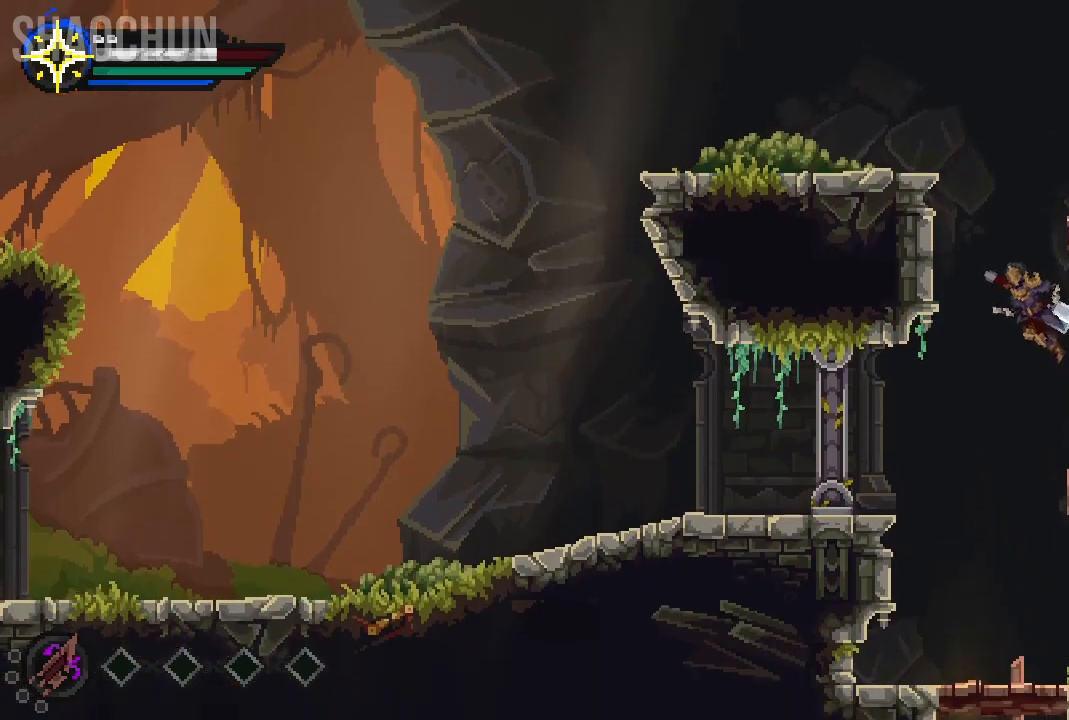
{"buttons": [], "left_stick": "up-right", "right_stick": "center", "events": [[17, "right_stick", "center"], [83, "A", "up"], [200, "left_stick", "right"], [267, "A", "down"], [433, "left_stick", "up-right"], [467, "A", "up"]]}
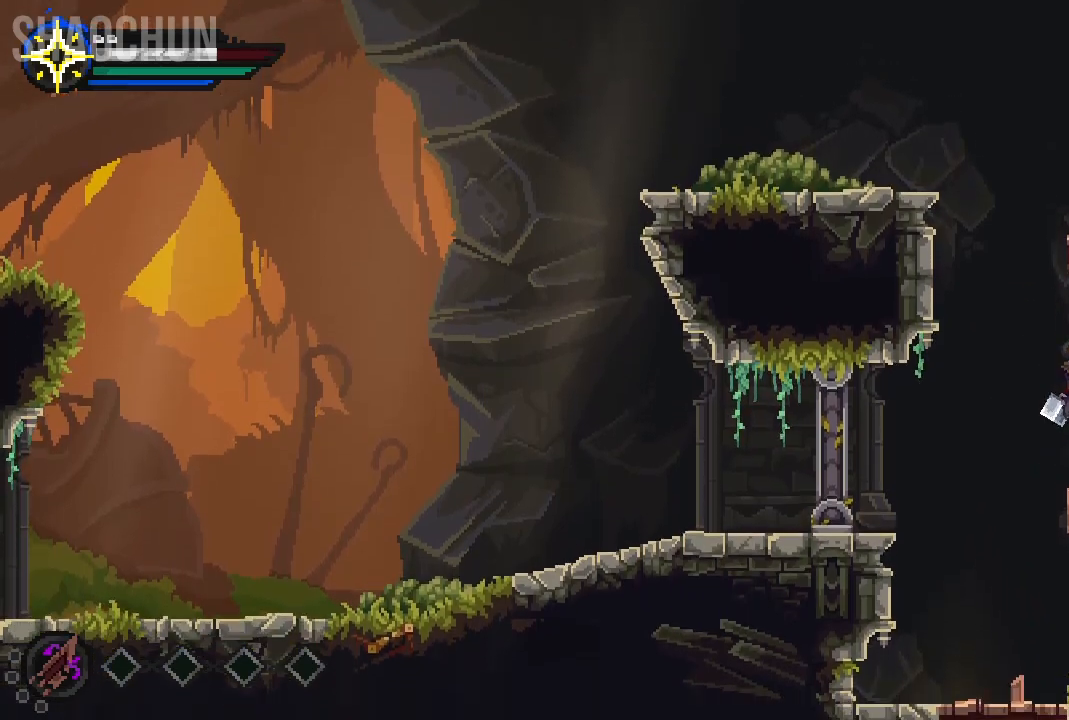
{"buttons": ["A"], "left_stick": "up", "right_stick": "center", "events": [[17, "left_stick", "up"], [100, "A", "down"], [317, "A", "up"], [483, "A", "down"]]}
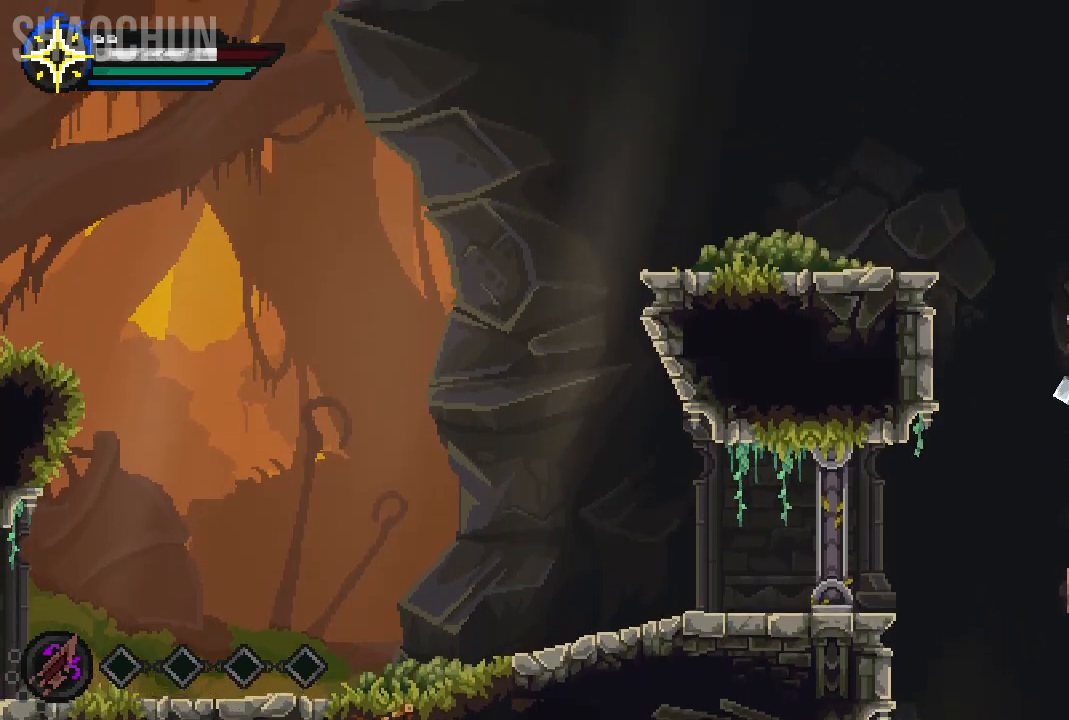
{"buttons": [], "left_stick": "center", "right_stick": "center", "events": [[350, "A", "up"], [433, "left_stick", "center"]]}
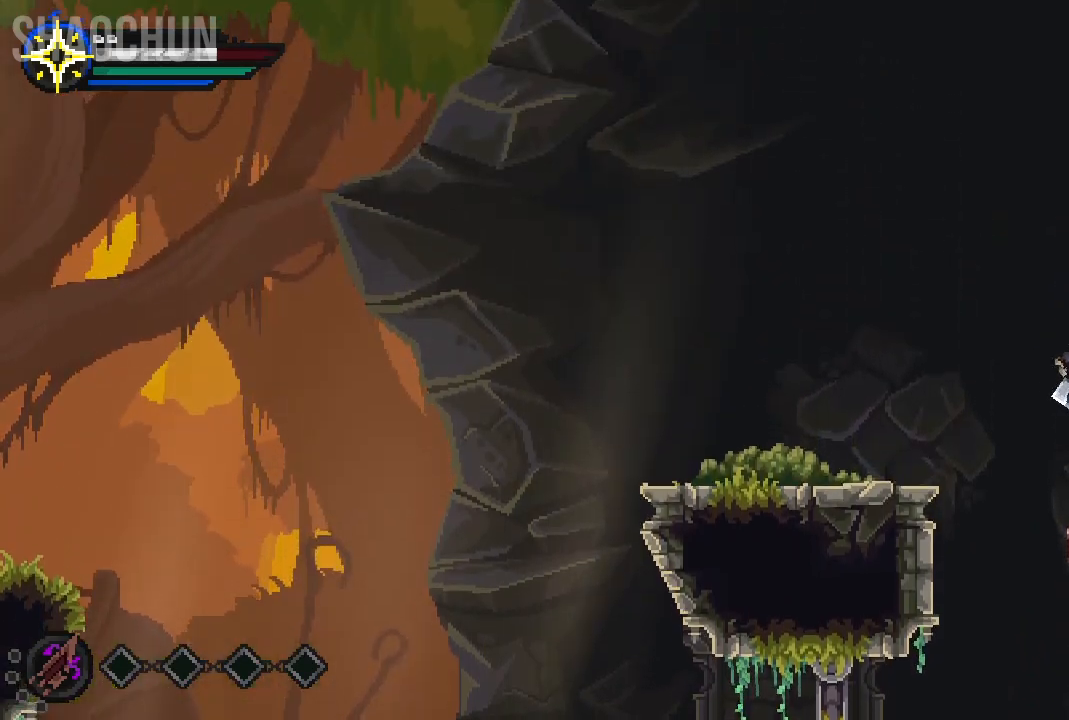
{"buttons": ["A"], "left_stick": "left", "right_stick": "center", "events": [[133, "left_stick", "left"], [267, "A", "down"]]}
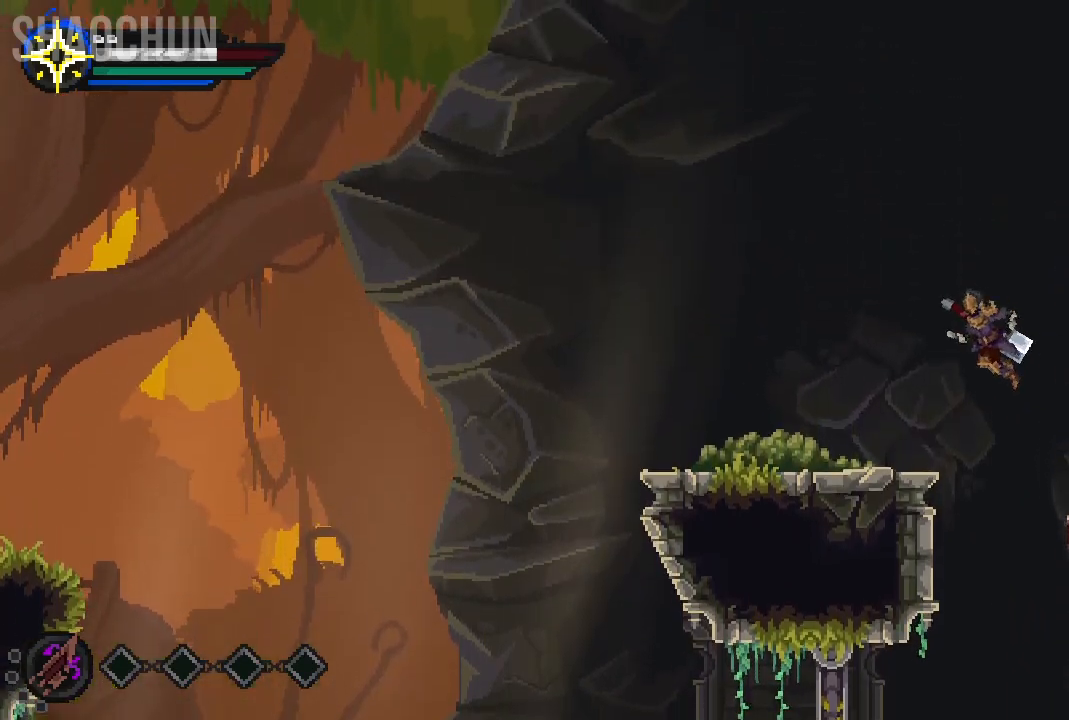
{"buttons": [], "left_stick": "left", "right_stick": "center"}
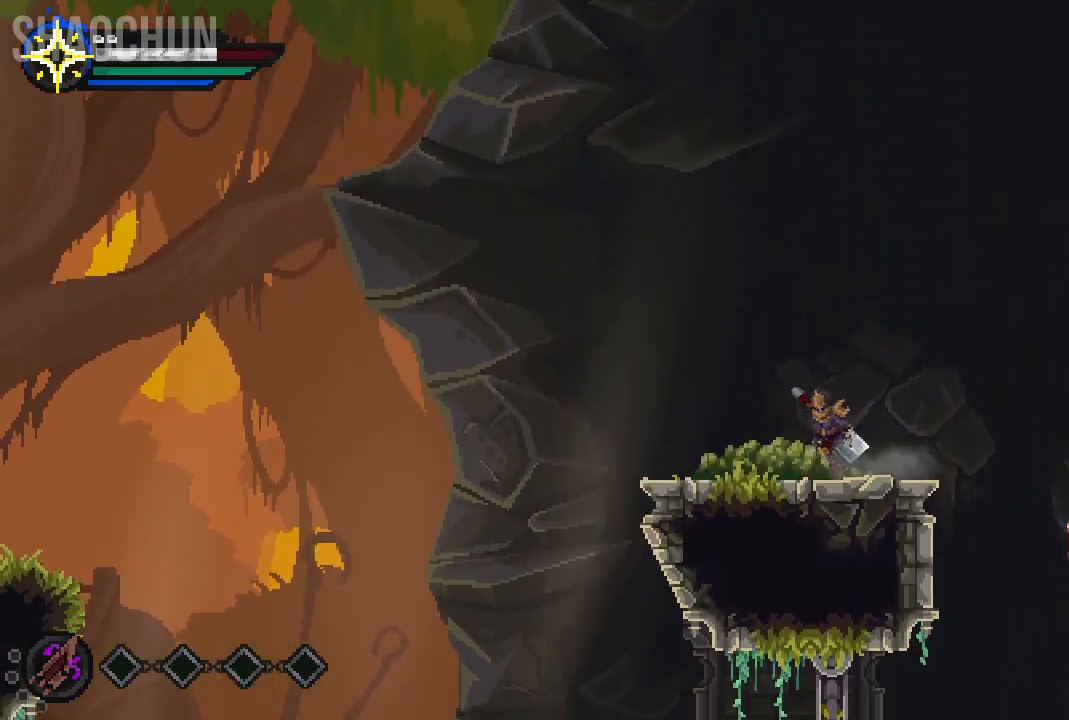
{"buttons": [], "left_stick": "center", "right_stick": "center", "events": [[283, "left_stick", "center"]]}
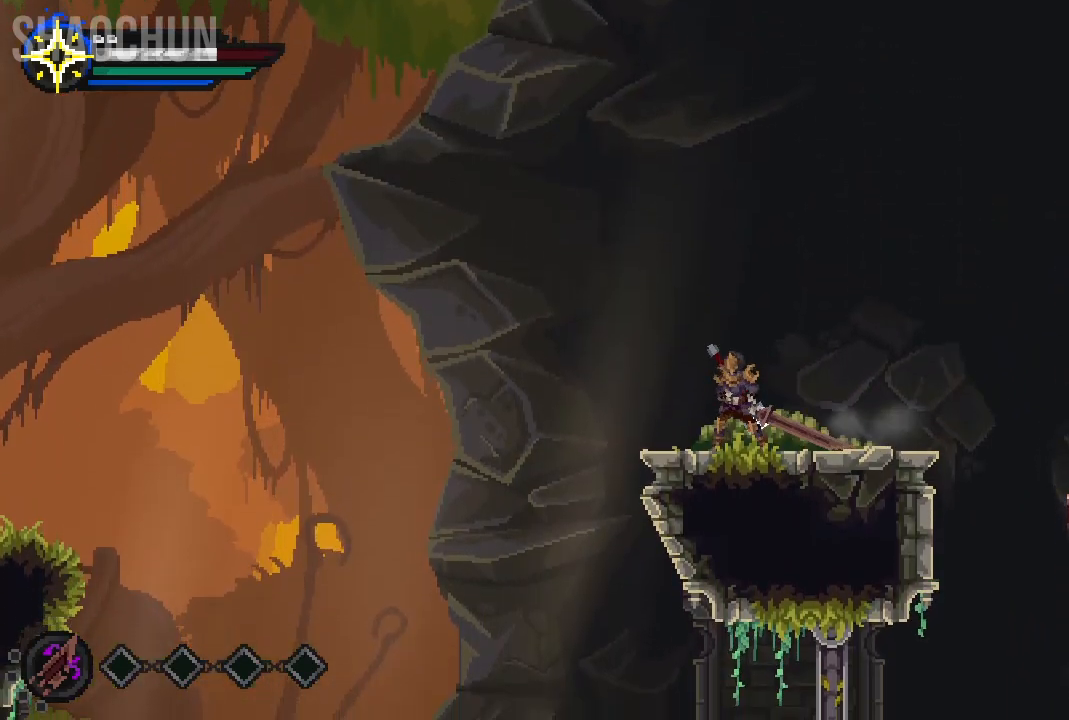
{"buttons": ["DPAD_DOWN"], "left_stick": "left", "right_stick": "center", "events": [[217, "left_stick", "down-right"], [383, "left_stick", "left"], [483, "DPAD_DOWN", "down"]]}
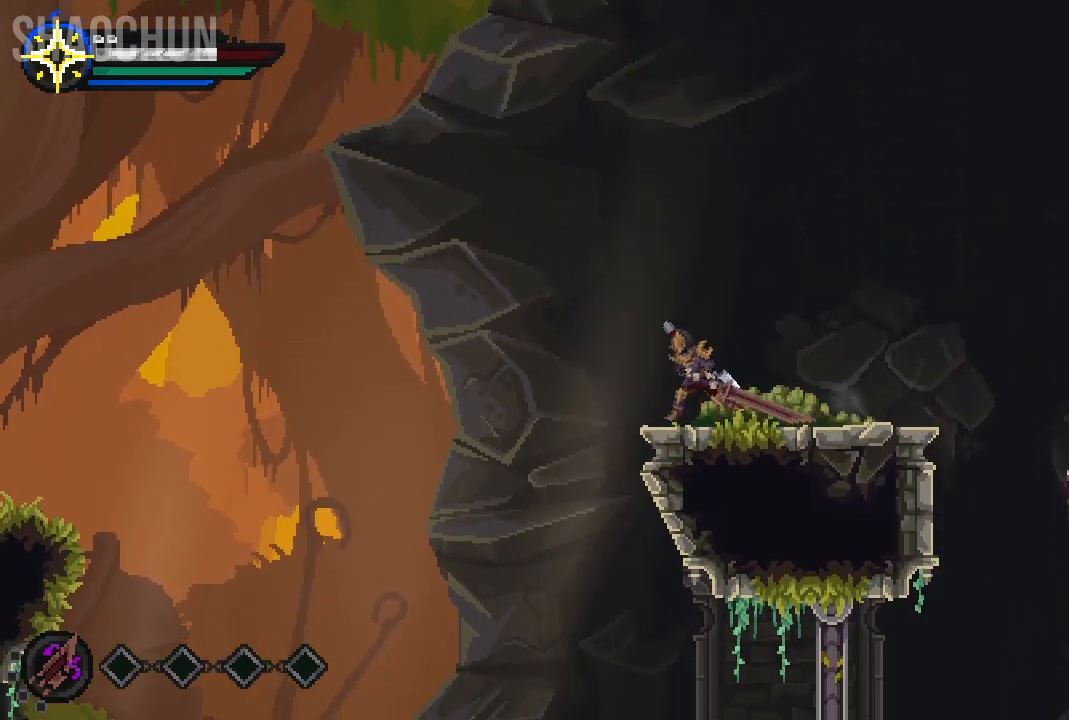
{"buttons": [], "left_stick": "left", "right_stick": "center"}
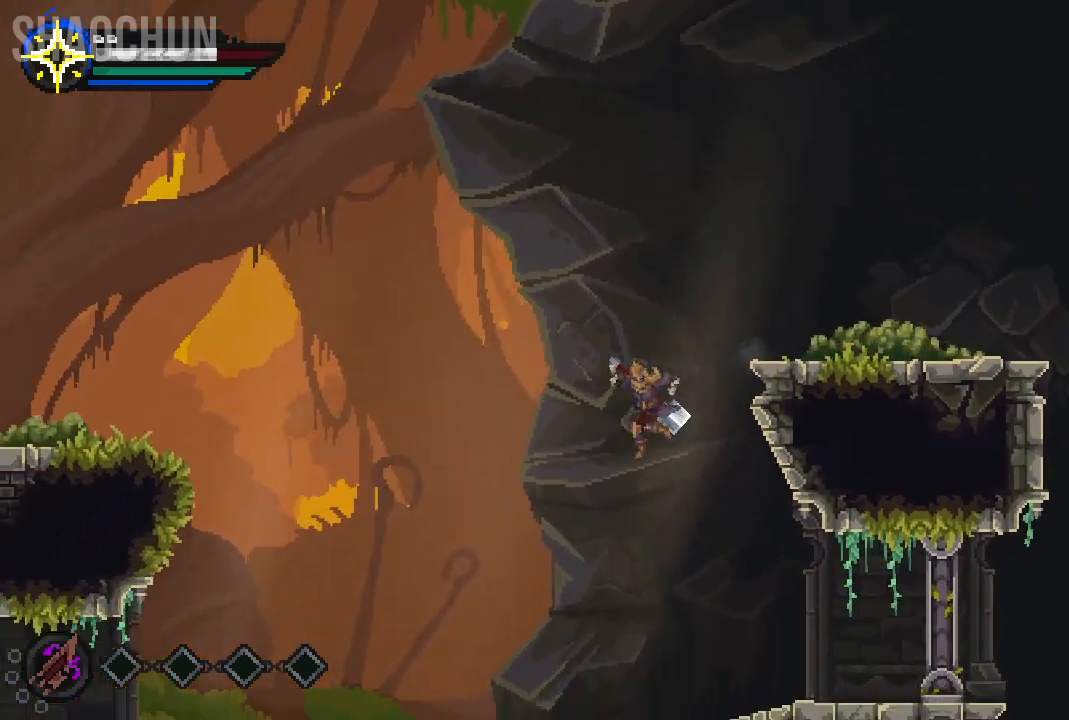
{"buttons": [], "left_stick": "left", "right_stick": "center"}
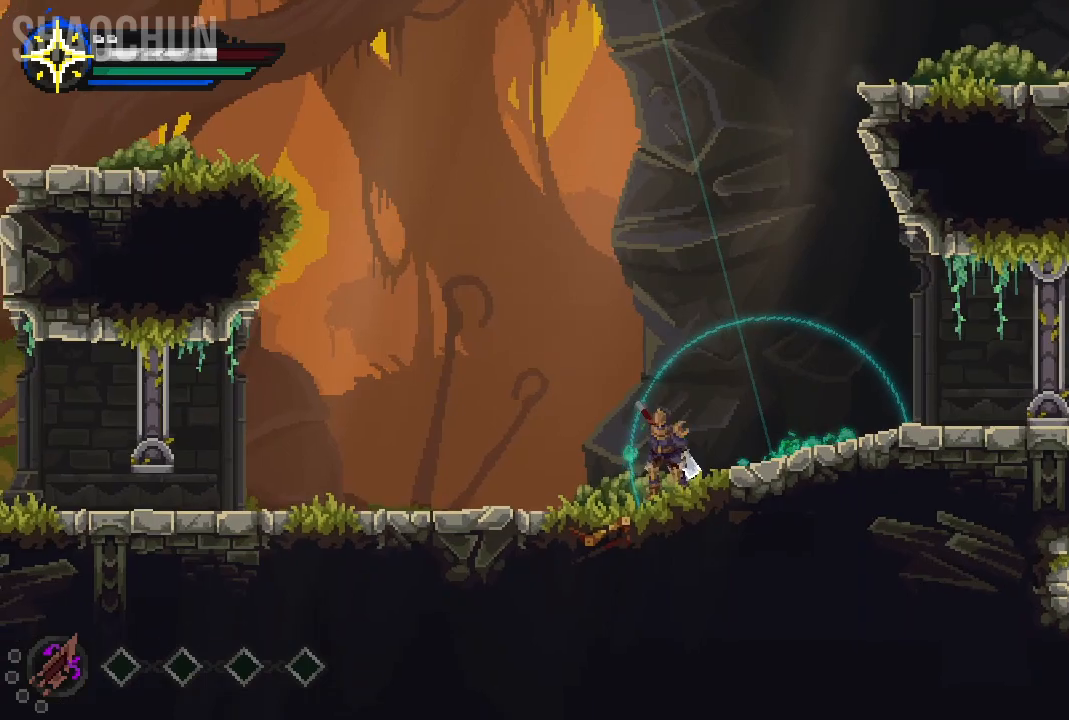
{"buttons": [], "left_stick": "left", "right_stick": "center", "events": []}
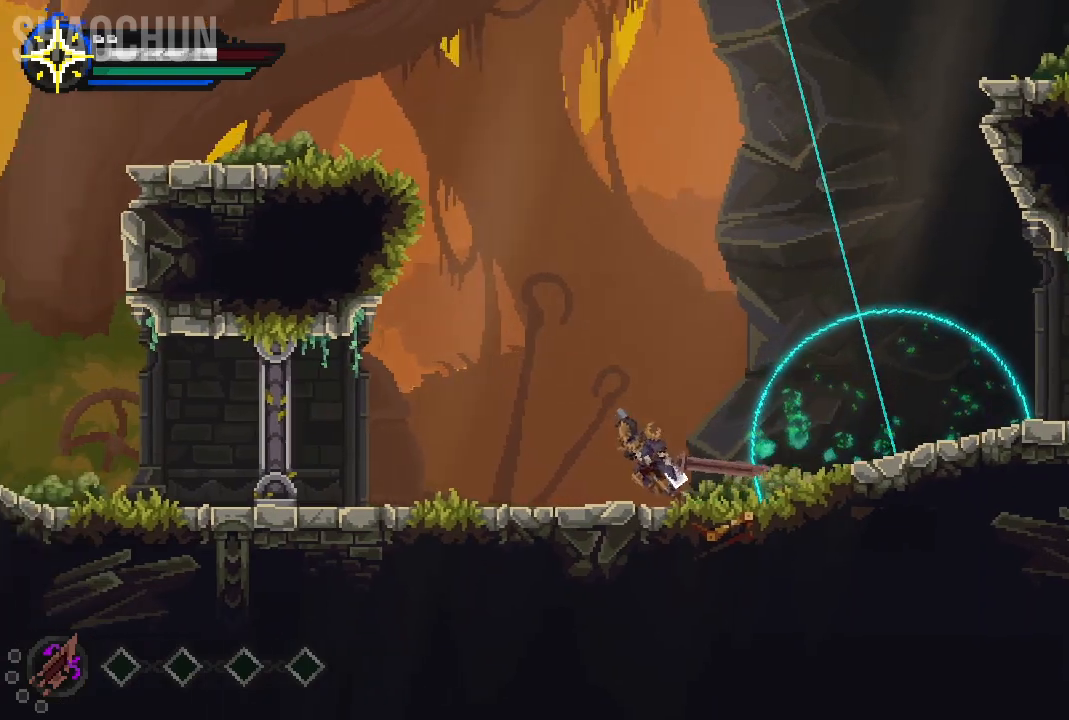
{"buttons": [], "left_stick": "left", "right_stick": "center"}
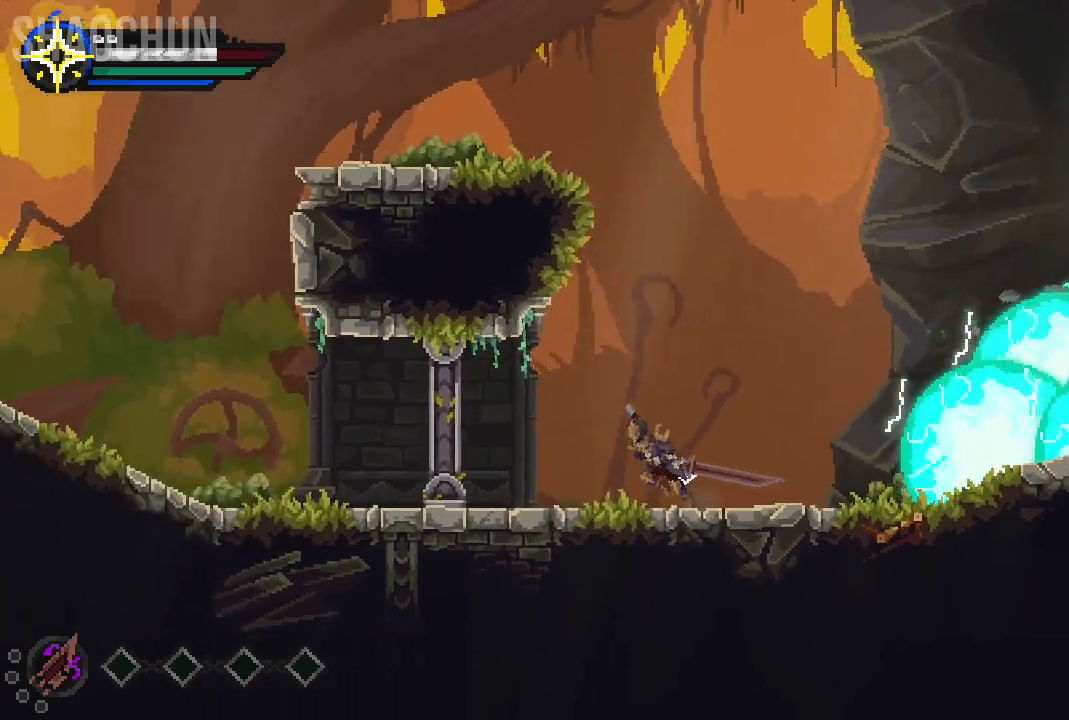
{"buttons": [], "left_stick": "left", "right_stick": "center", "events": [[67, "right_stick", "up-right"], [133, "right_stick", "center"]]}
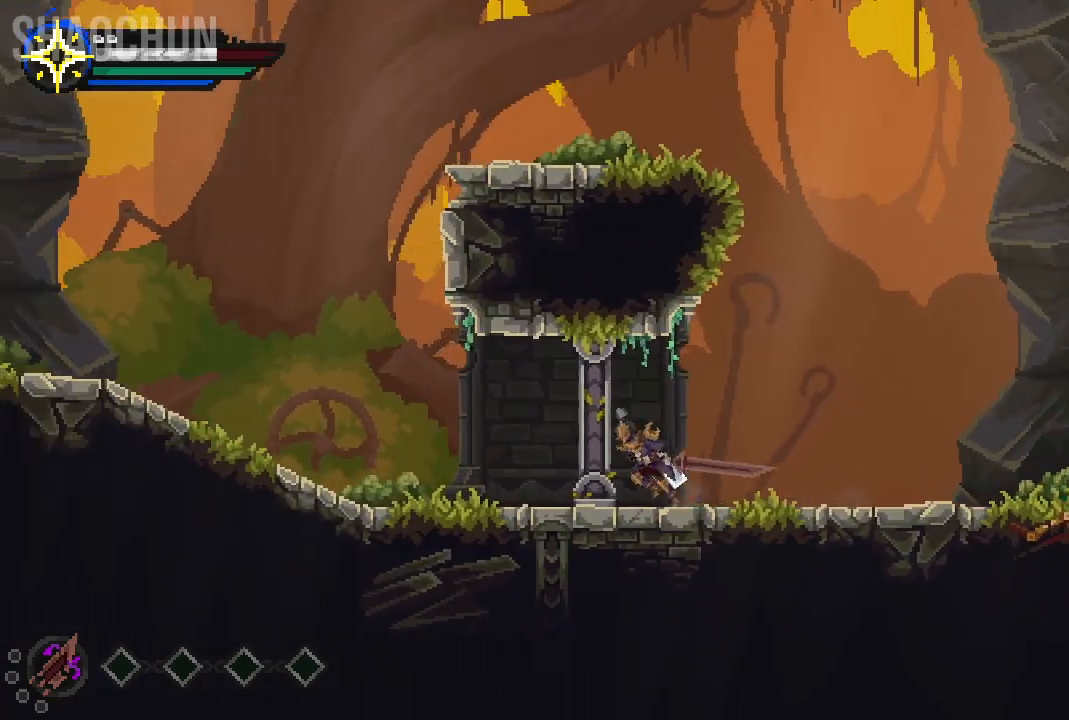
{"buttons": [], "left_stick": "left", "right_stick": "center", "events": [[150, "A", "down"], [433, "A", "up"]]}
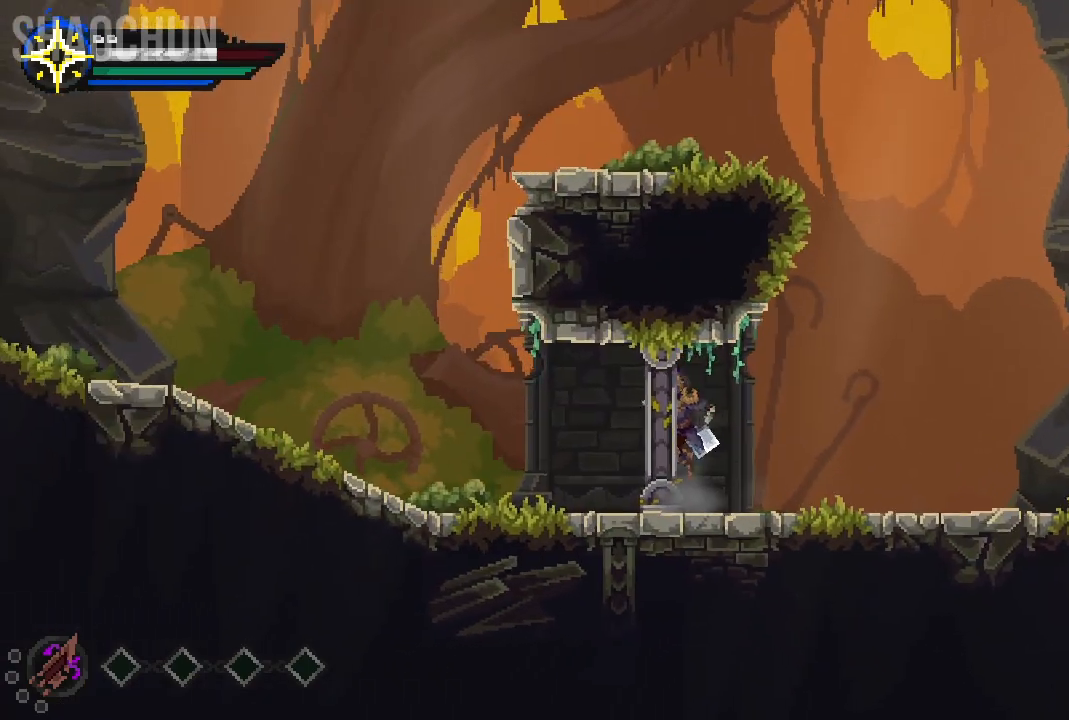
{"buttons": [], "left_stick": "center", "right_stick": "center", "events": [[67, "left_stick", "center"], [150, "left_stick", "right"], [333, "left_stick", "center"]]}
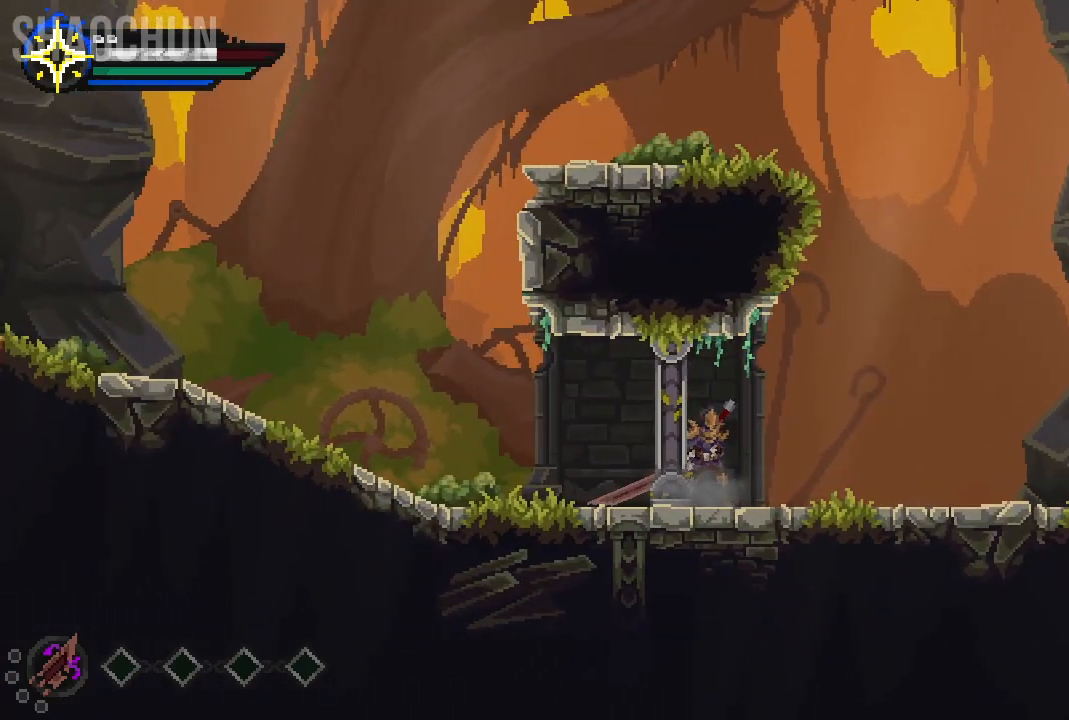
{"buttons": [], "left_stick": "center", "right_stick": "center", "events": []}
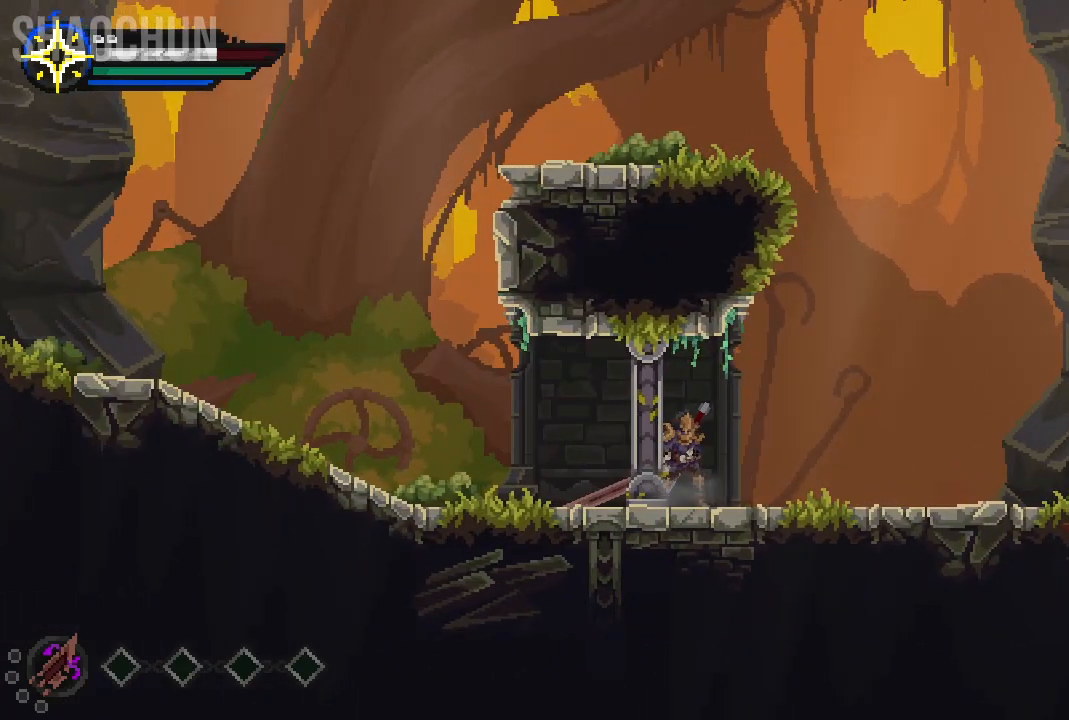
{"buttons": [], "left_stick": "center", "right_stick": "center", "events": []}
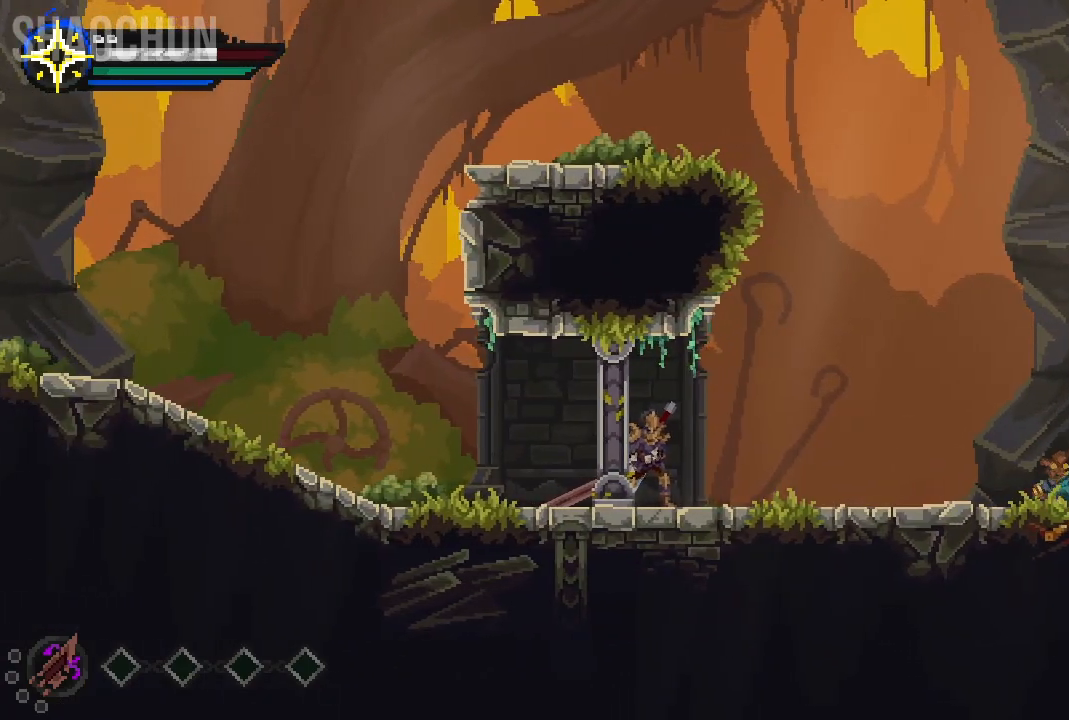
{"buttons": [], "left_stick": "right", "right_stick": "center", "events": [[267, "left_stick", "right"]]}
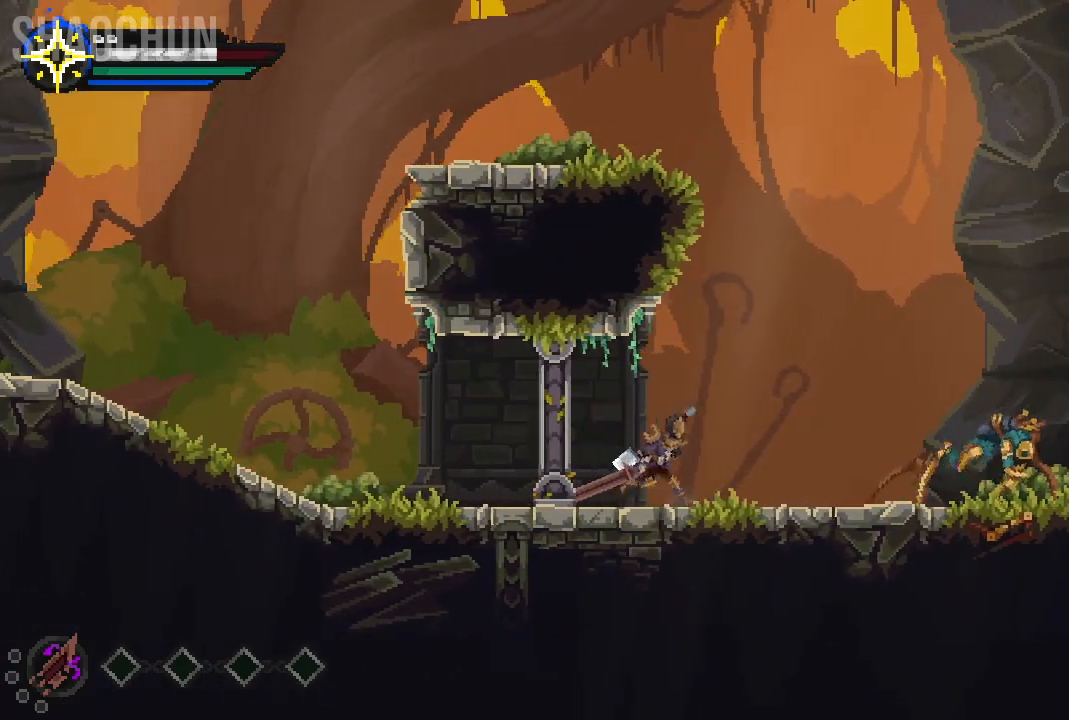
{"buttons": ["X"], "left_stick": "right", "right_stick": "center"}
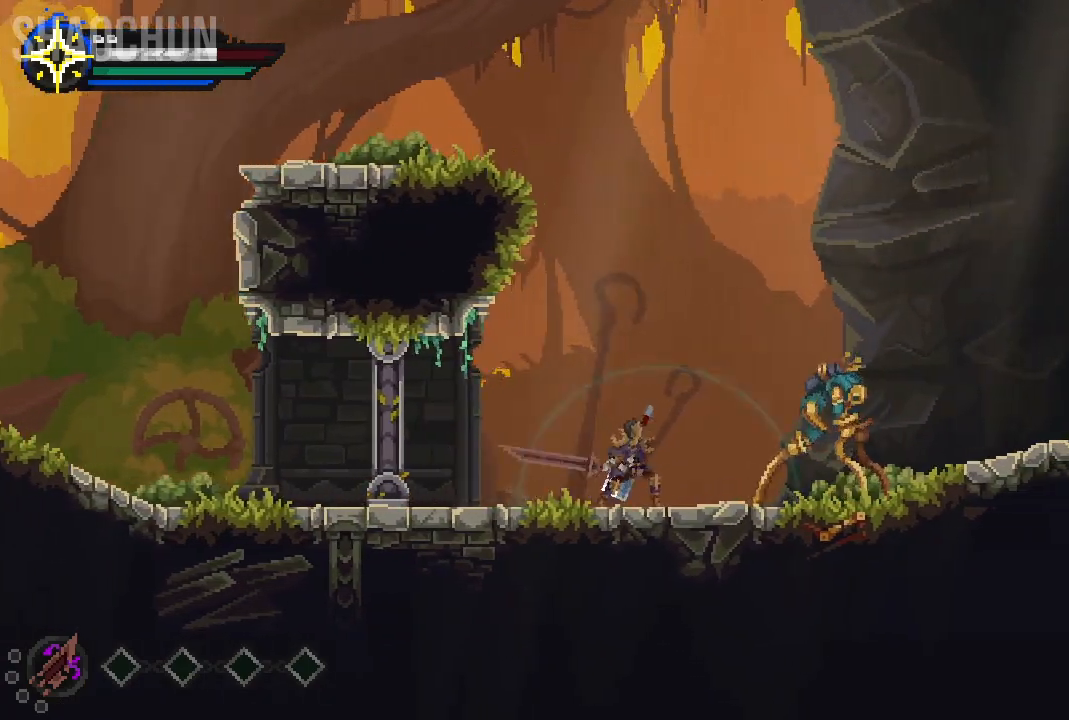
{"buttons": [], "left_stick": "right", "right_stick": "center", "events": [[67, "X", "up"]]}
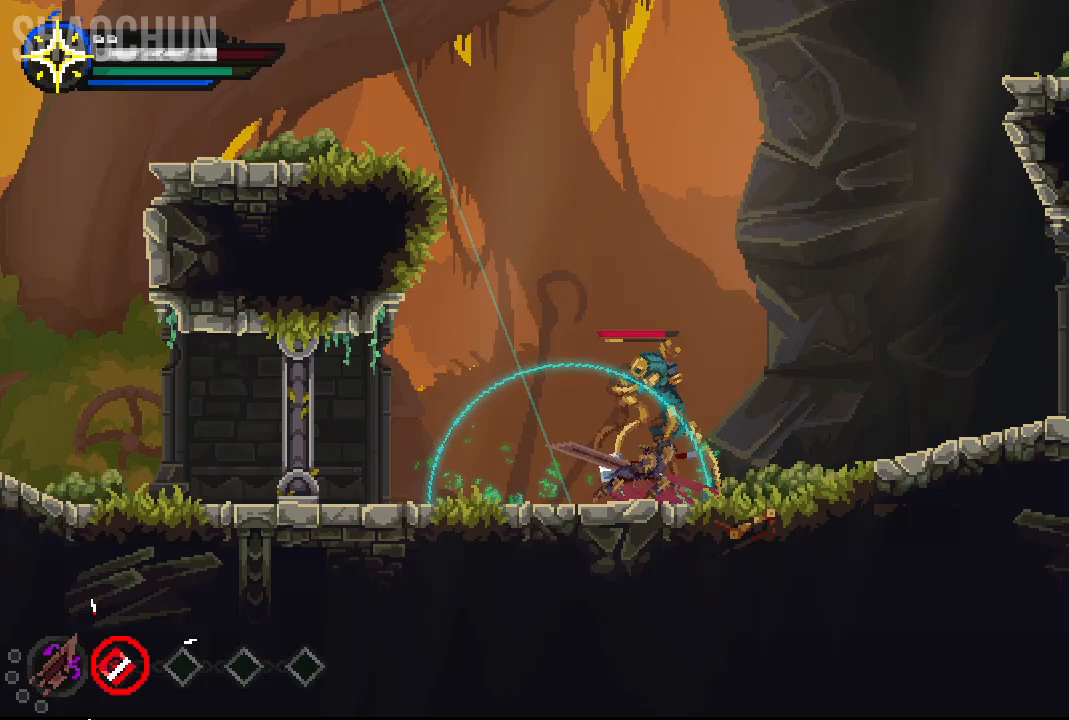
{"buttons": [], "left_stick": "left", "right_stick": "center", "events": [[83, "B", "down"], [233, "B", "up"], [433, "left_stick", "center"], [483, "left_stick", "left"]]}
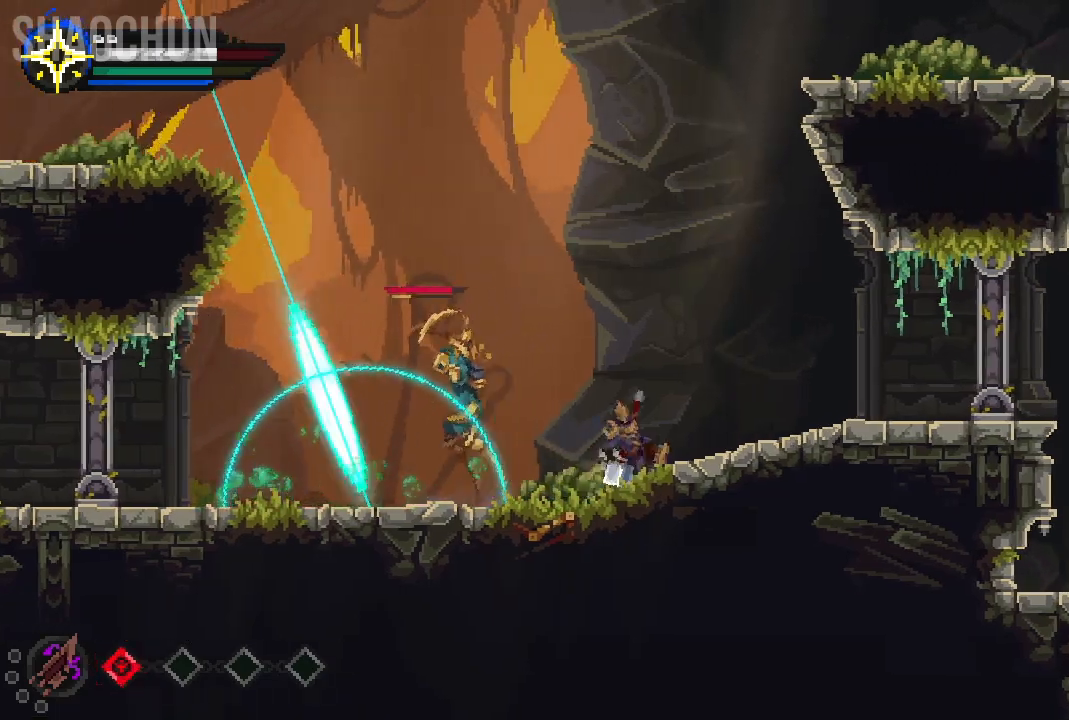
{"buttons": [], "left_stick": "left", "right_stick": "center"}
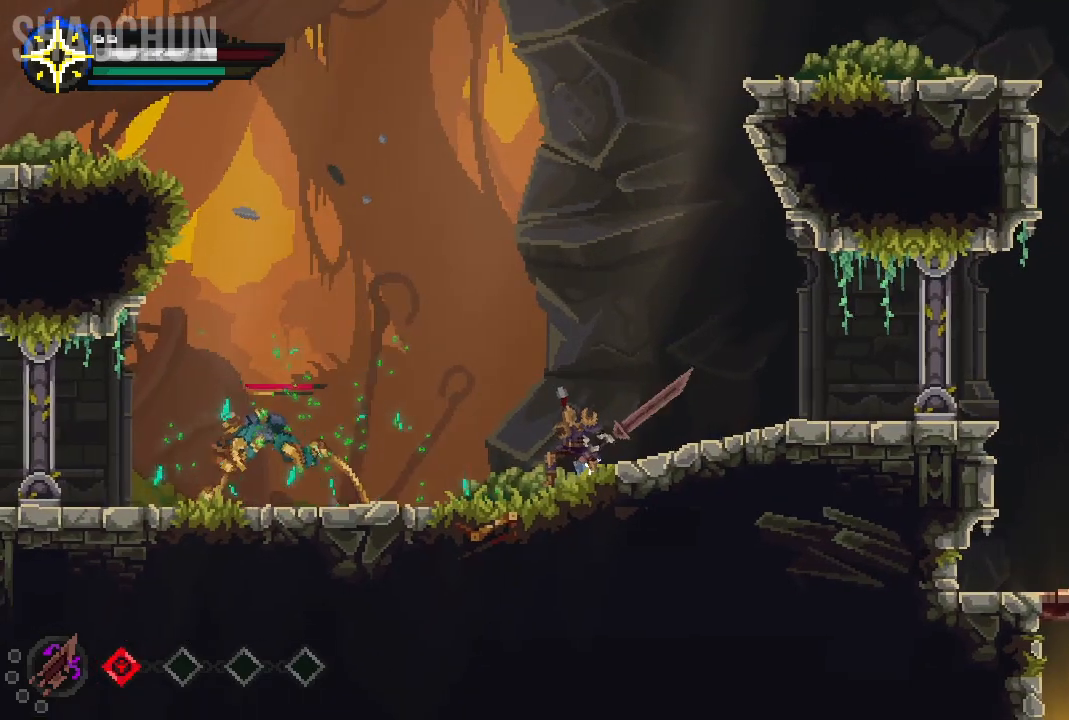
{"buttons": ["X"], "left_stick": "left", "right_stick": "center", "events": [[83, "X", "down"], [217, "X", "up"], [417, "X", "down"]]}